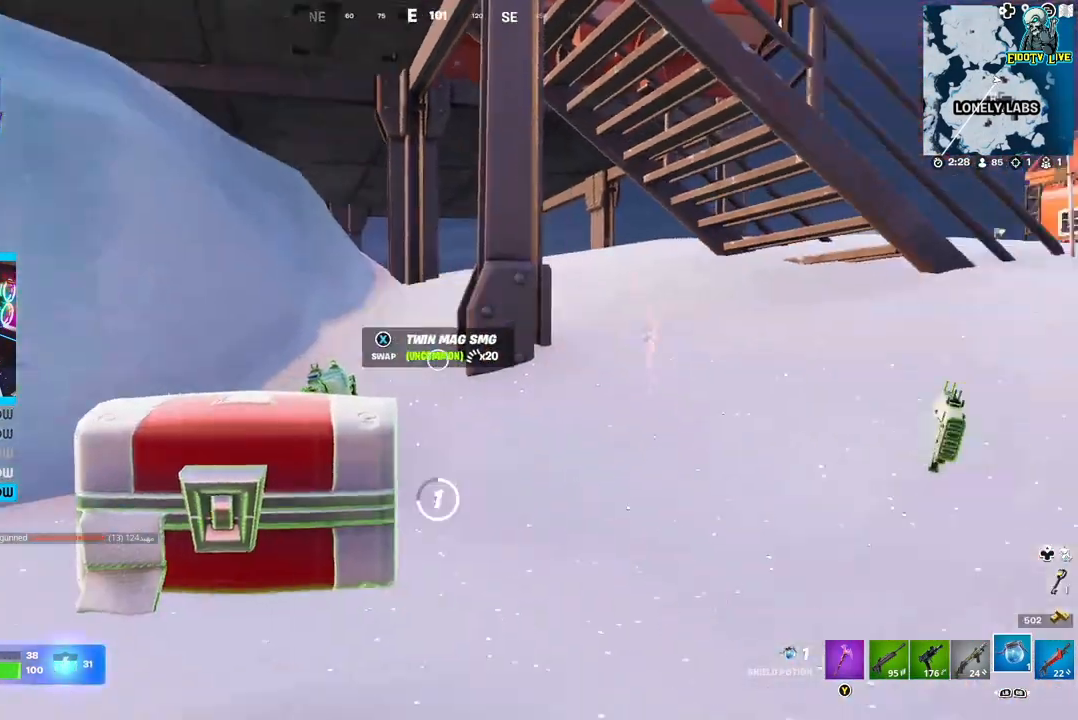
Gameplay with a controller (Xbox layout); each line is a JSON object with the inputs held at the frame after it (dt_ms = milliseconds from this image to that frame). "events" lists button and stick changes between this image and that frame as [ms after this image, input, new state], when the widget could be followed in between.
{"dt_ms": 500, "buttons": [], "left_stick": "center", "right_stick": "left", "events": [[67, "right_stick", "right"], [450, "right_stick", "center"], [500, "right_stick", "left"]]}
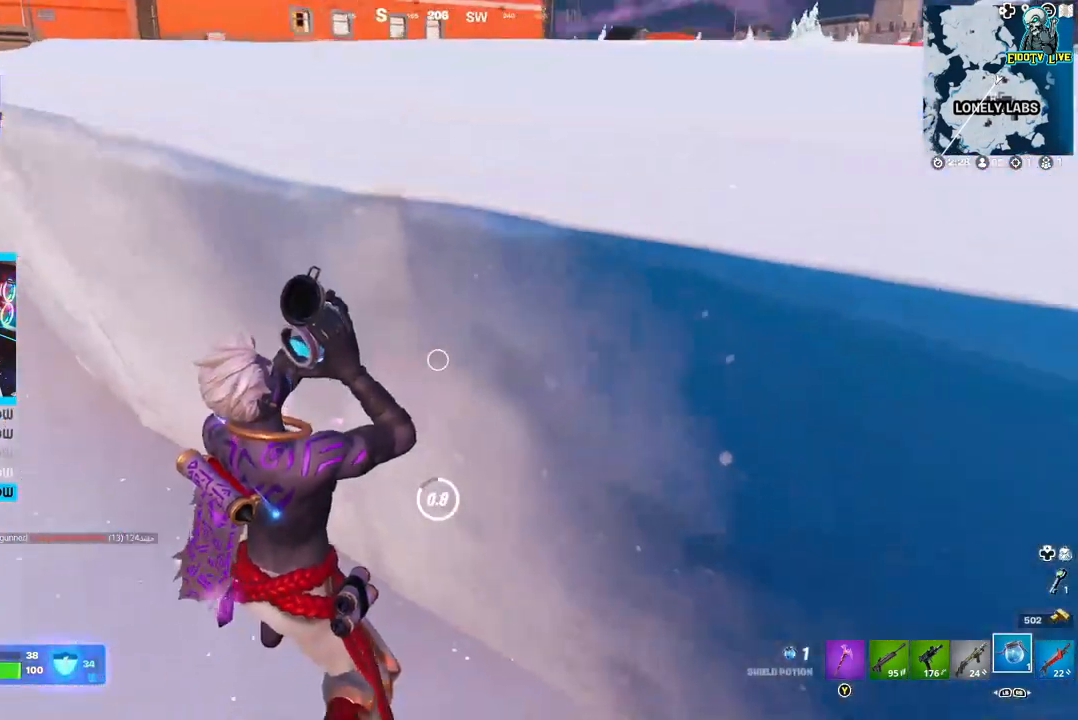
{"dt_ms": 500, "buttons": [], "left_stick": "center", "right_stick": "center", "events": [[267, "right_stick", "center"]]}
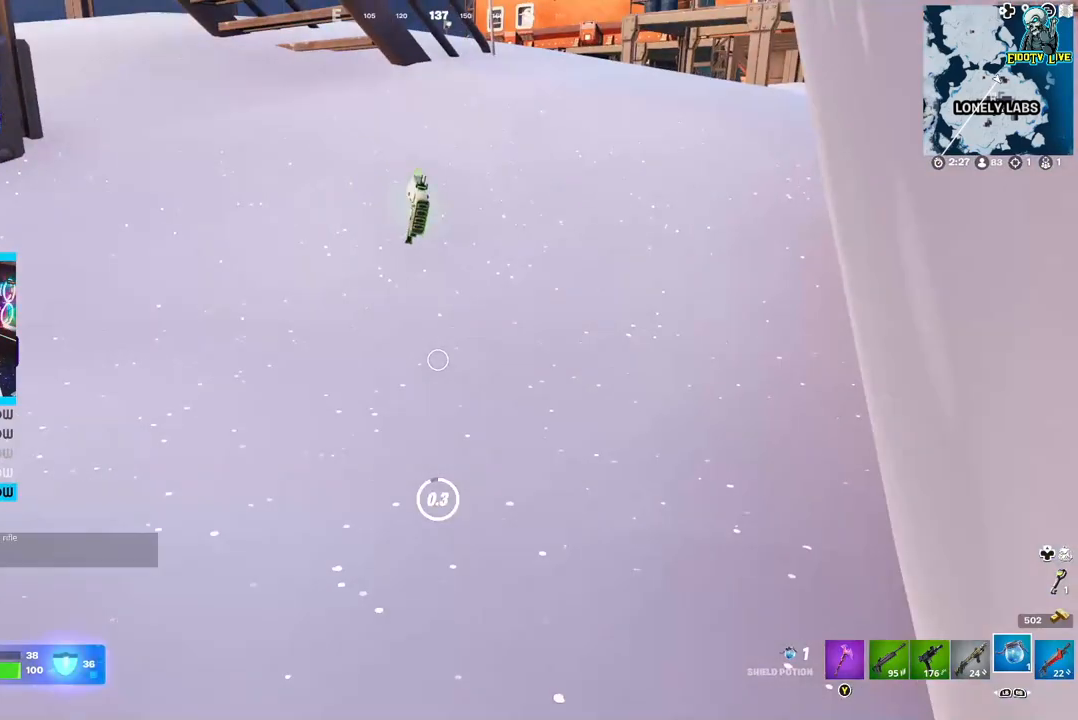
{"dt_ms": 500, "buttons": [], "left_stick": "center", "right_stick": "center", "events": [[117, "right_stick", "left"], [200, "right_stick", "center"]]}
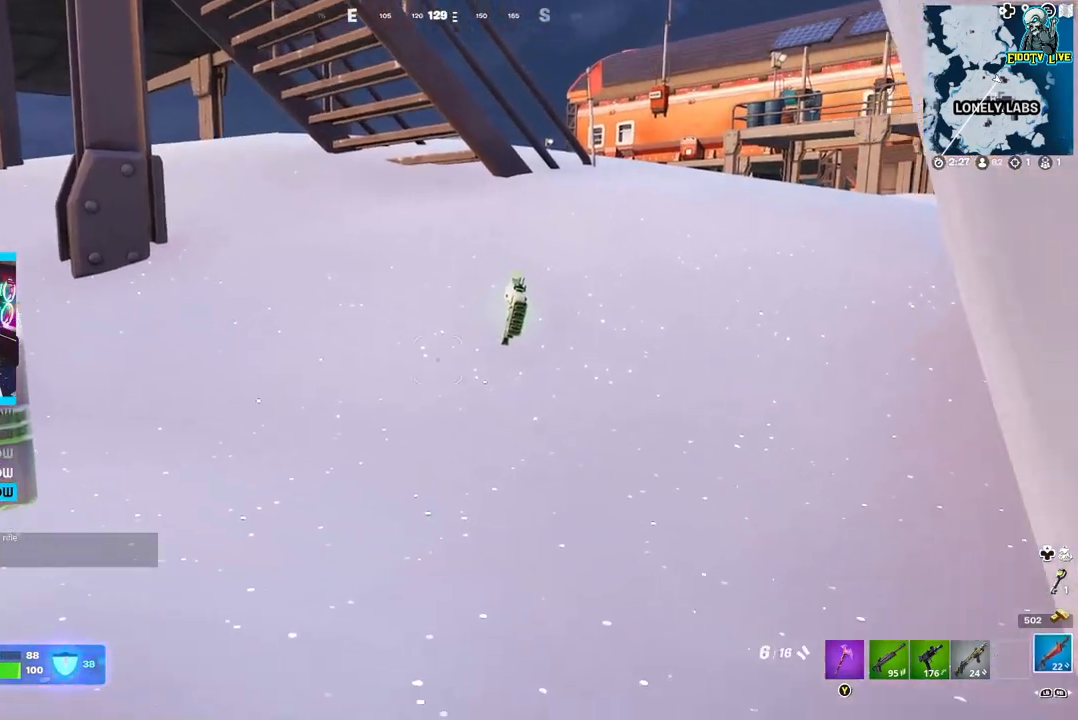
{"dt_ms": 500, "buttons": [], "left_stick": "up", "right_stick": "center", "events": [[383, "left_stick", "up"]]}
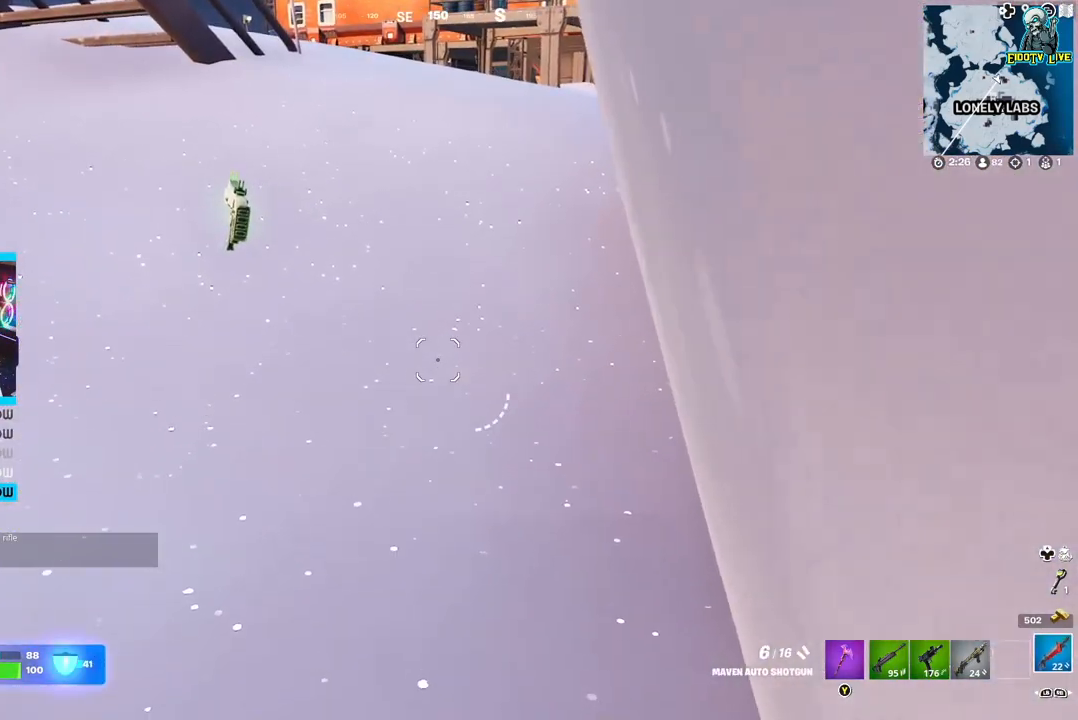
{"dt_ms": 500, "buttons": [], "left_stick": "up", "right_stick": "center", "events": [[33, "left_stick", "up-left"], [67, "right_stick", "left"], [167, "right_stick", "center"], [183, "left_stick", "up"], [317, "left_stick", "up-right"], [500, "left_stick", "up"]]}
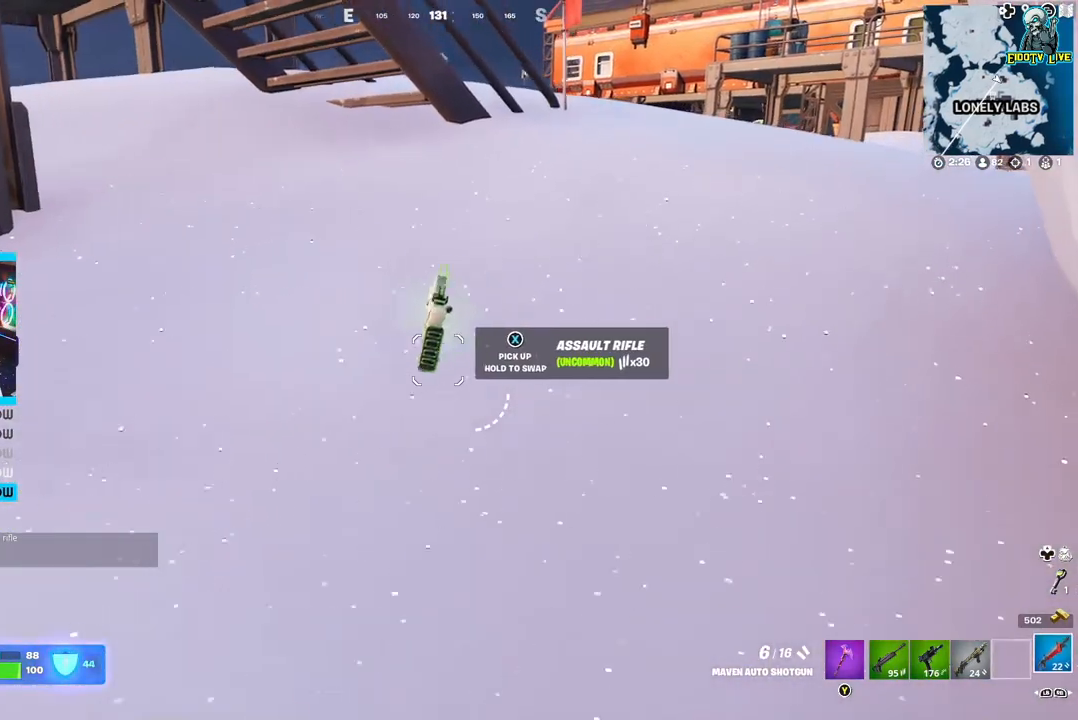
{"dt_ms": 1000, "buttons": [], "left_stick": "up", "right_stick": "center"}
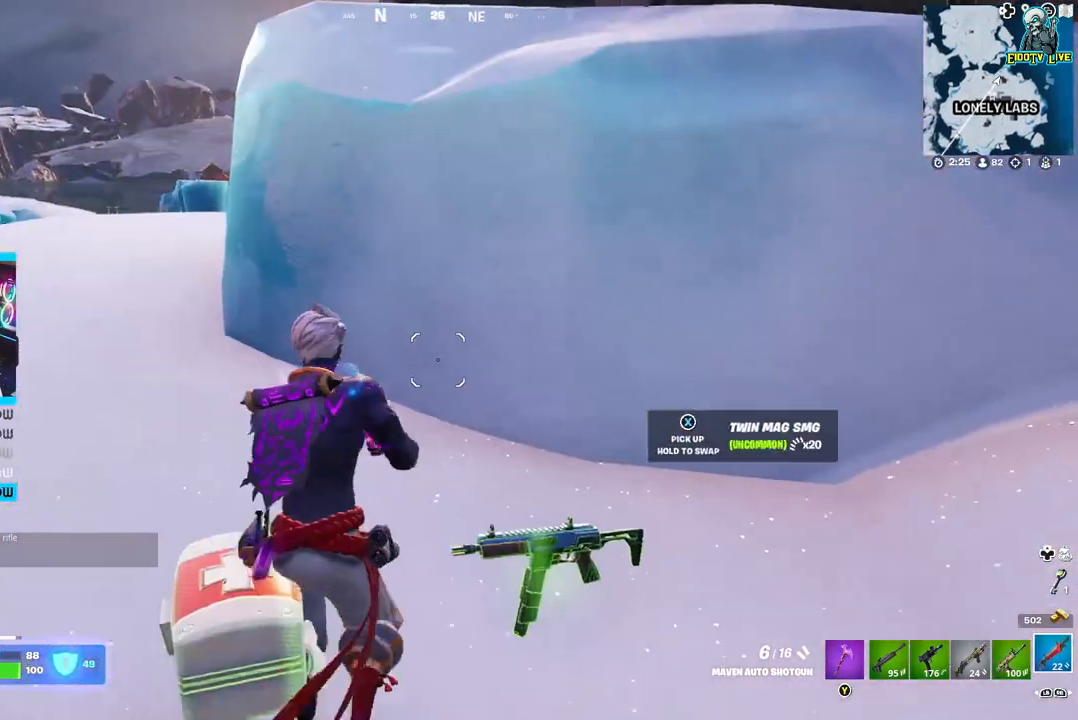
{"dt_ms": 500, "buttons": [], "left_stick": "down-left", "right_stick": "right", "events": [[17, "left_stick", "up-left"], [167, "left_stick", "left"], [283, "right_stick", "right"], [333, "left_stick", "down-left"]]}
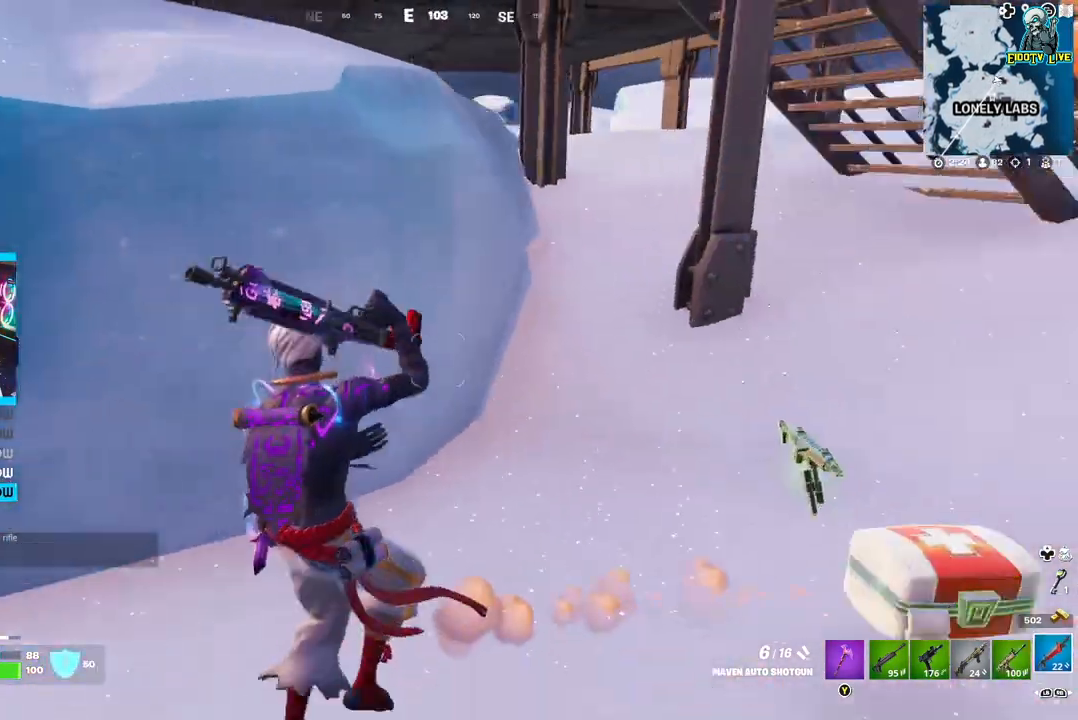
{"dt_ms": 500, "buttons": ["L1"], "left_stick": "down-right", "right_stick": "center", "events": [[67, "left_stick", "down-right"], [150, "right_stick", "center"], [267, "L1", "down"], [367, "L1", "up"], [450, "L1", "down"]]}
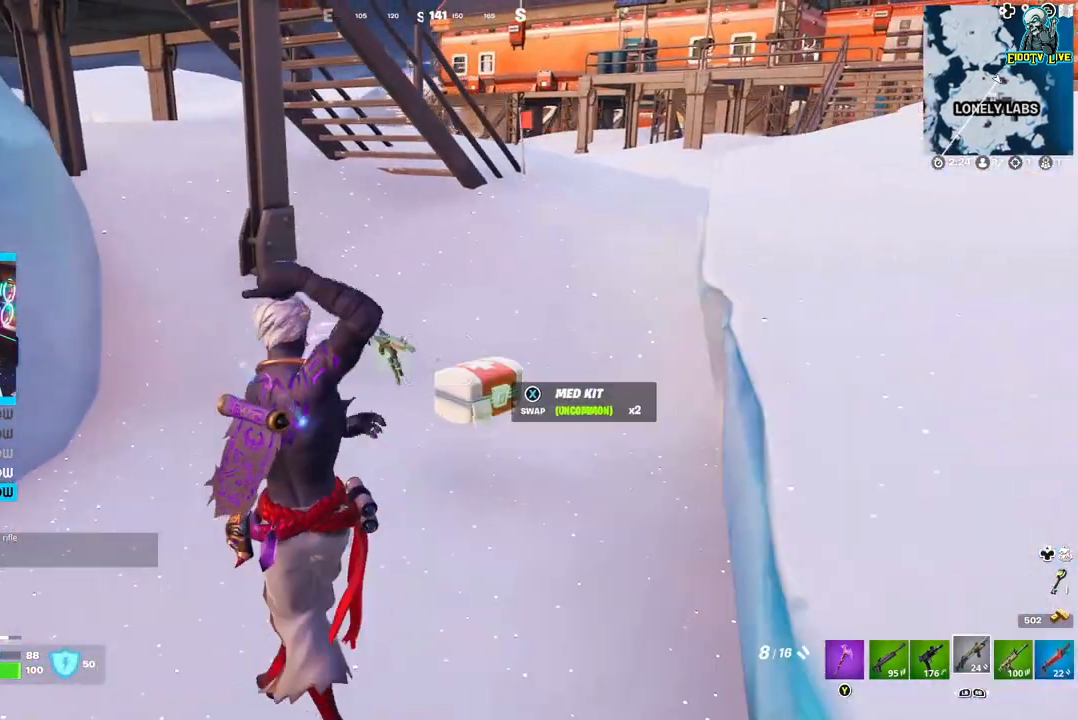
{"dt_ms": 500, "buttons": [], "left_stick": "up-right", "right_stick": "down-left", "events": [[50, "L1", "up"], [150, "left_stick", "up-right"], [383, "right_stick", "down-left"]]}
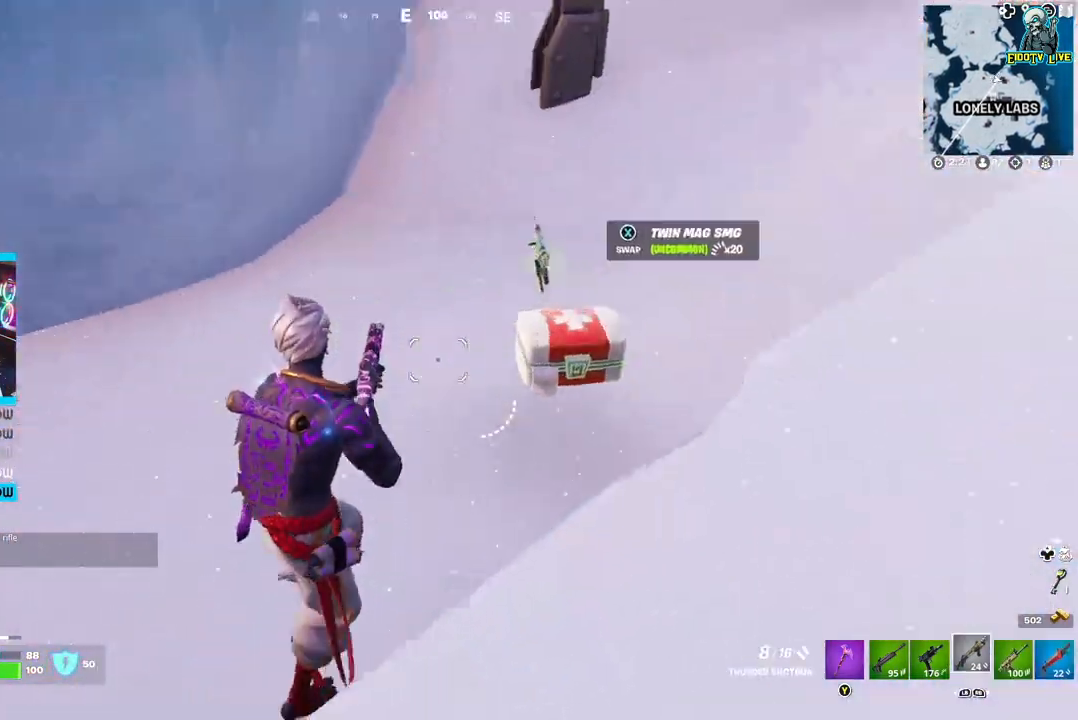
{"dt_ms": 500, "buttons": [], "left_stick": "up-left", "right_stick": "center", "events": [[33, "right_stick", "center"], [350, "X", "down"], [400, "left_stick", "up-left"], [417, "X", "up"]]}
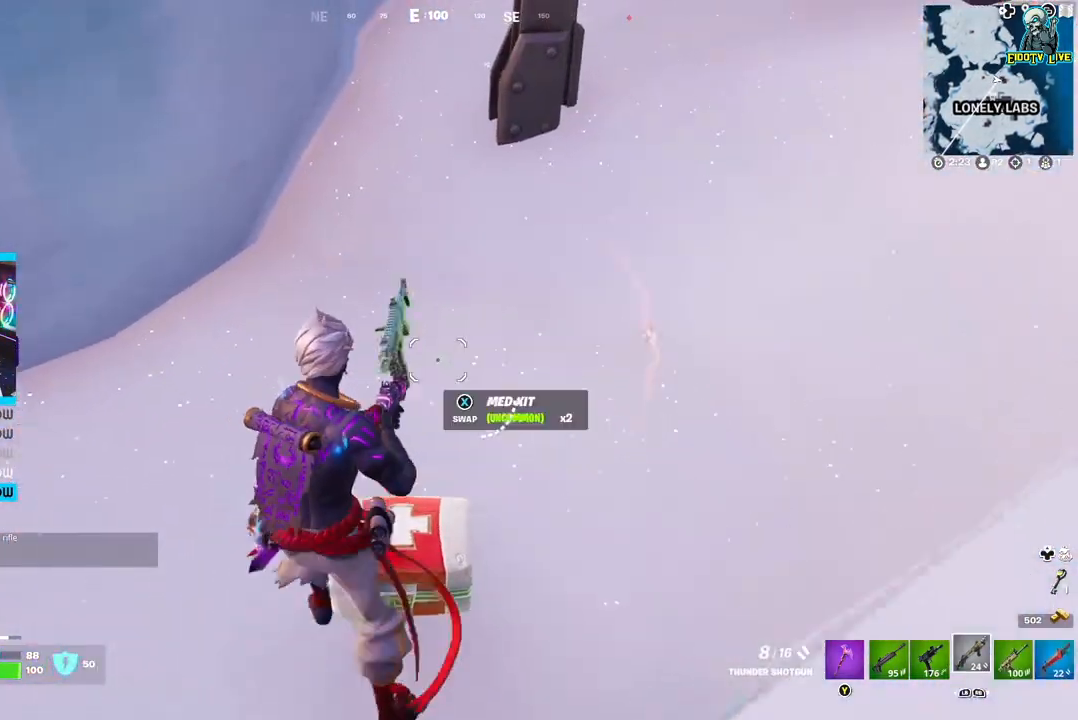
{"dt_ms": 500, "buttons": [], "left_stick": "up-right", "right_stick": "up-right", "events": [[167, "left_stick", "up-right"], [367, "right_stick", "right"], [433, "right_stick", "up-right"]]}
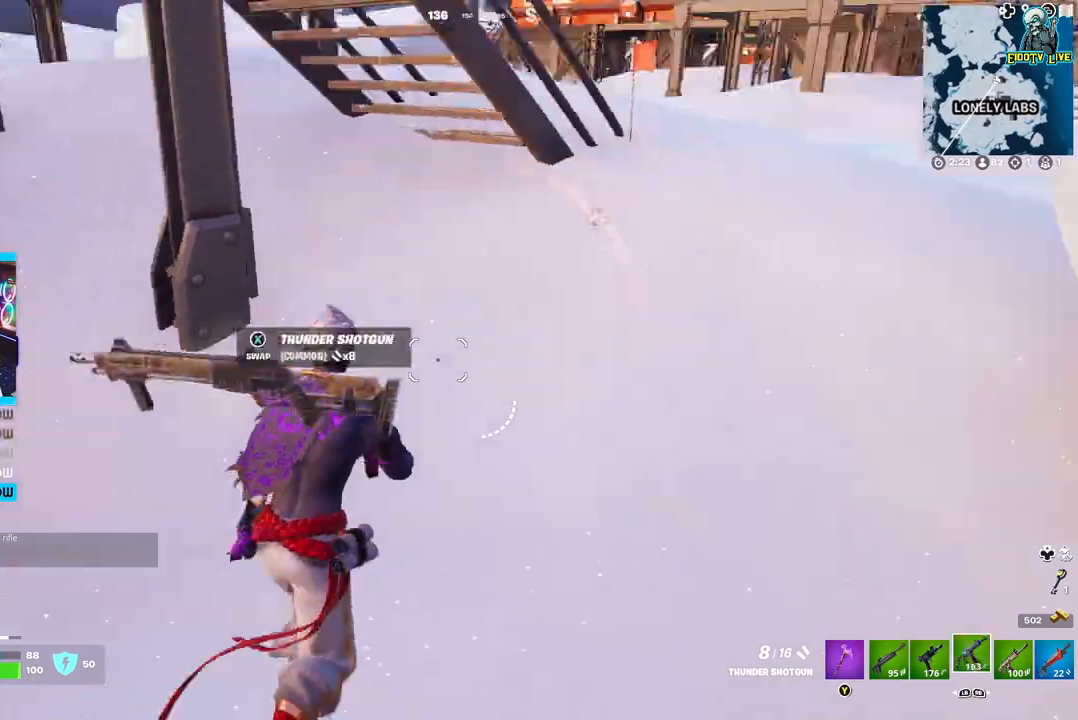
{"dt_ms": 500, "buttons": [], "left_stick": "up-right", "right_stick": "center", "events": [[150, "L3", "down"], [150, "left_stick", "up"], [167, "right_stick", "center"], [283, "L3", "up"], [283, "left_stick", "up-right"]]}
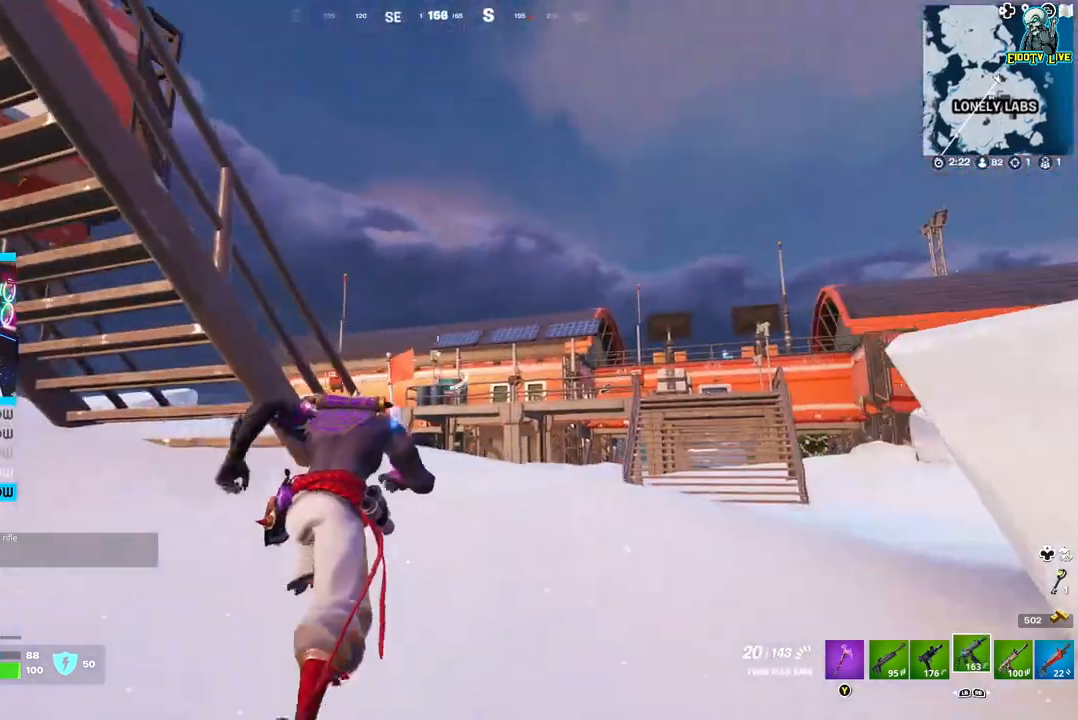
{"dt_ms": 500, "buttons": [], "left_stick": "up-right", "right_stick": "left", "events": [[300, "right_stick", "right"], [433, "right_stick", "left"]]}
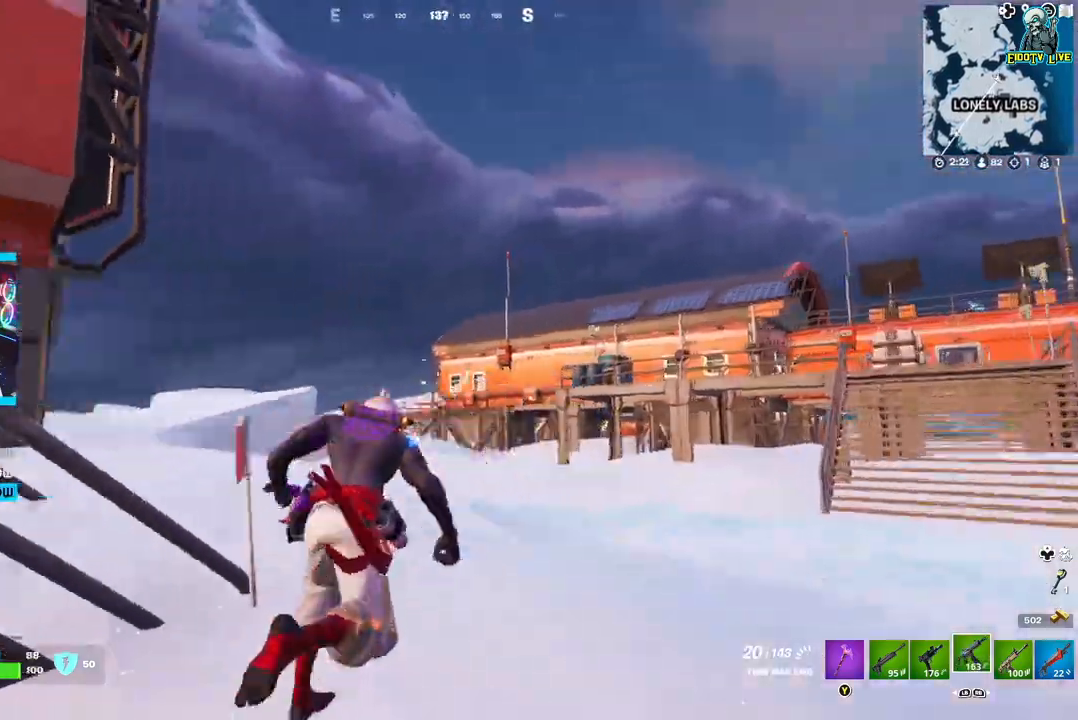
{"dt_ms": 500, "buttons": [], "left_stick": "up-right", "right_stick": "center", "events": [[50, "left_stick", "up-left"], [233, "left_stick", "up-right"], [467, "right_stick", "center"]]}
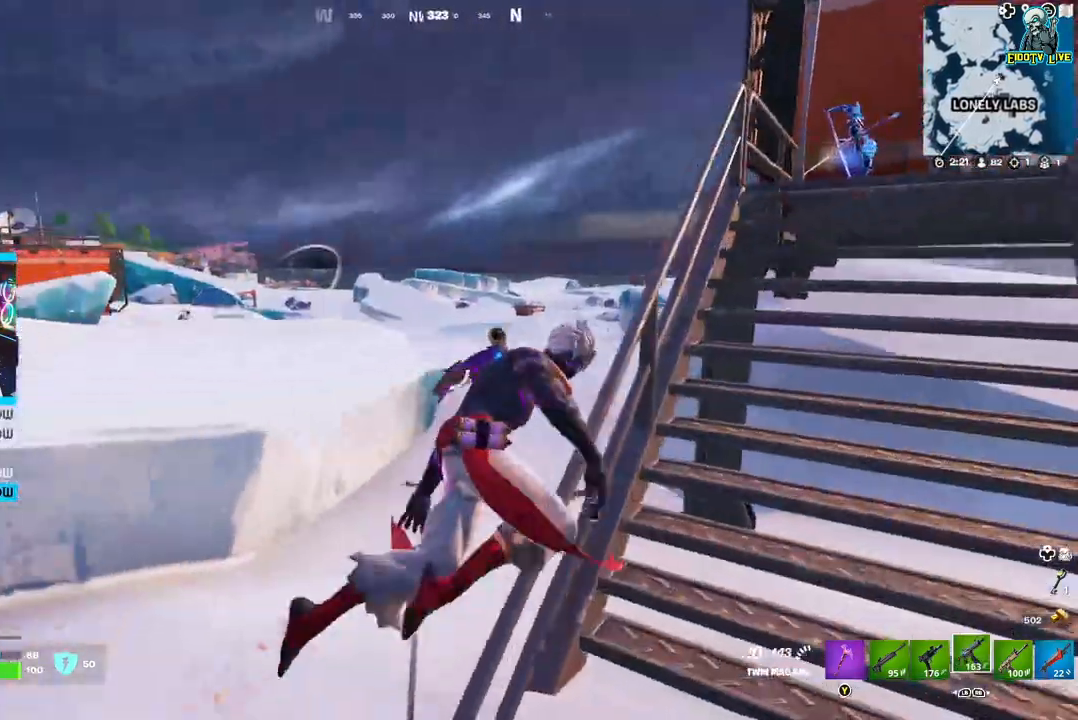
{"dt_ms": 1000, "buttons": [], "left_stick": "up", "right_stick": "center"}
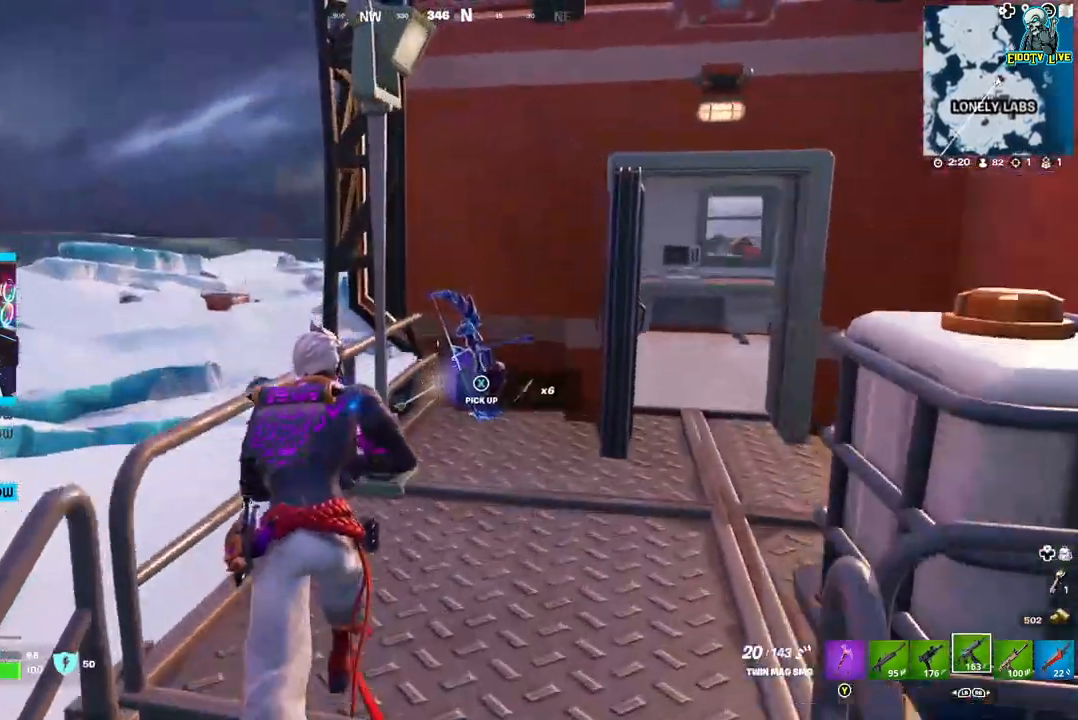
{"dt_ms": 500, "buttons": [], "left_stick": "right", "right_stick": "center", "events": [[67, "left_stick", "up-right"], [367, "left_stick", "right"]]}
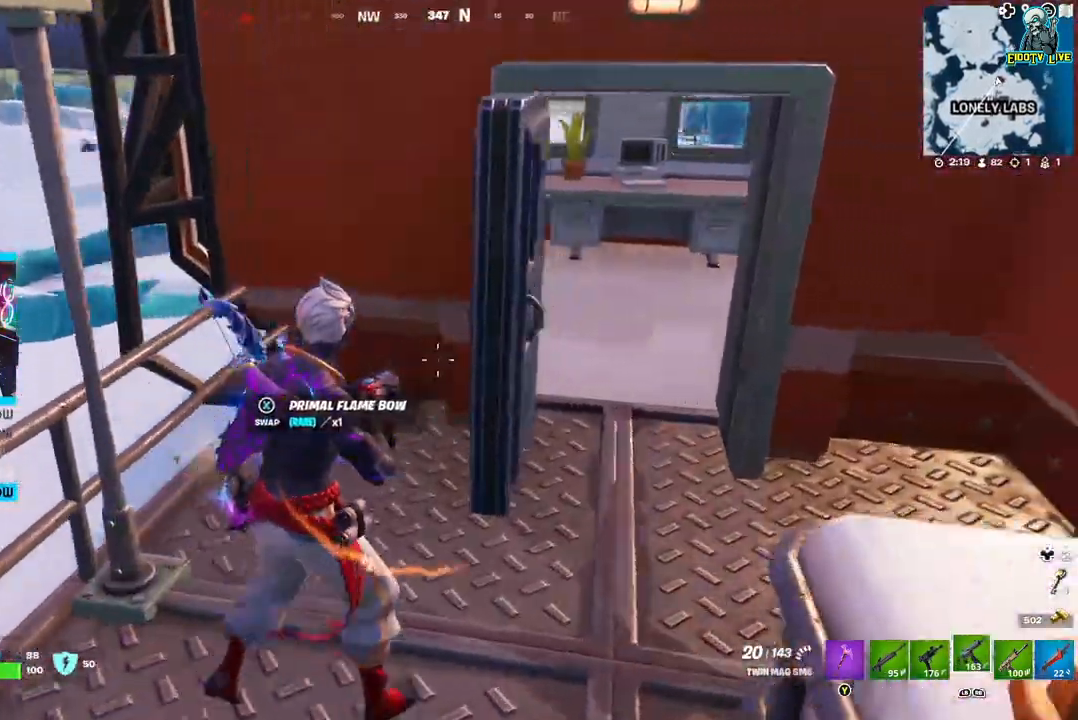
{"dt_ms": 500, "buttons": [], "left_stick": "up-right", "right_stick": "left", "events": [[300, "left_stick", "up-right"], [383, "right_stick", "left"]]}
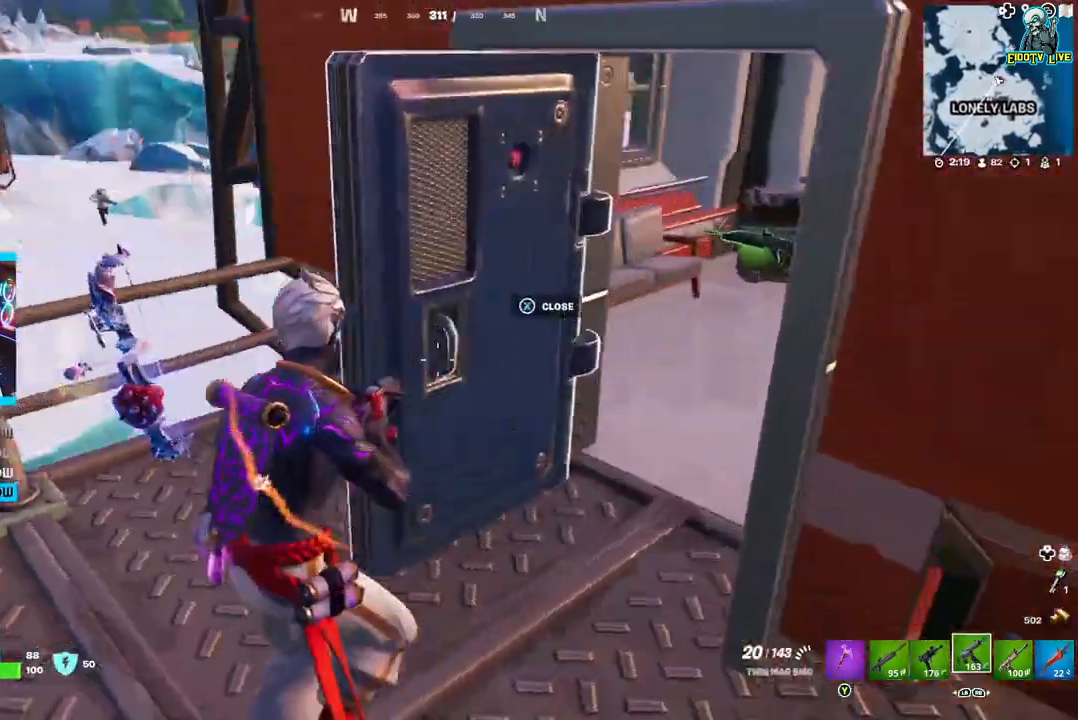
{"dt_ms": 500, "buttons": [], "left_stick": "left", "right_stick": "center", "events": [[67, "left_stick", "left"], [150, "right_stick", "center"]]}
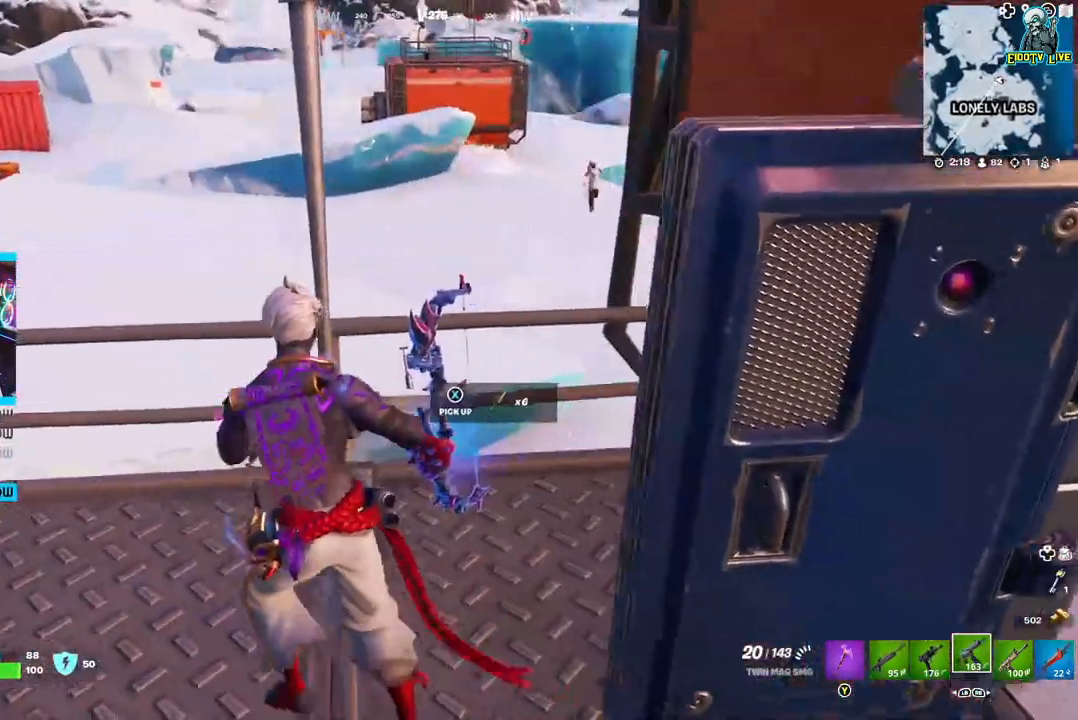
{"dt_ms": 500, "buttons": [], "left_stick": "right", "right_stick": "right", "events": [[67, "left_stick", "center"], [150, "left_stick", "right"], [367, "right_stick", "right"]]}
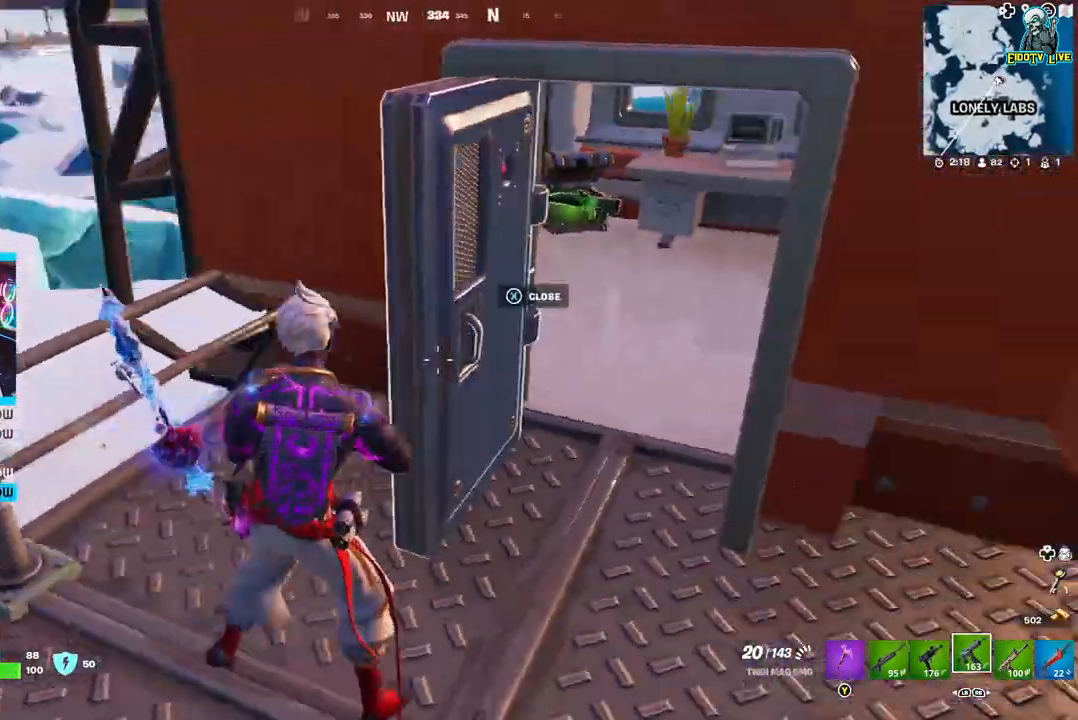
{"dt_ms": 500, "buttons": [], "left_stick": "up-right", "right_stick": "left", "events": [[117, "right_stick", "center"], [133, "left_stick", "up-right"], [300, "right_stick", "left"]]}
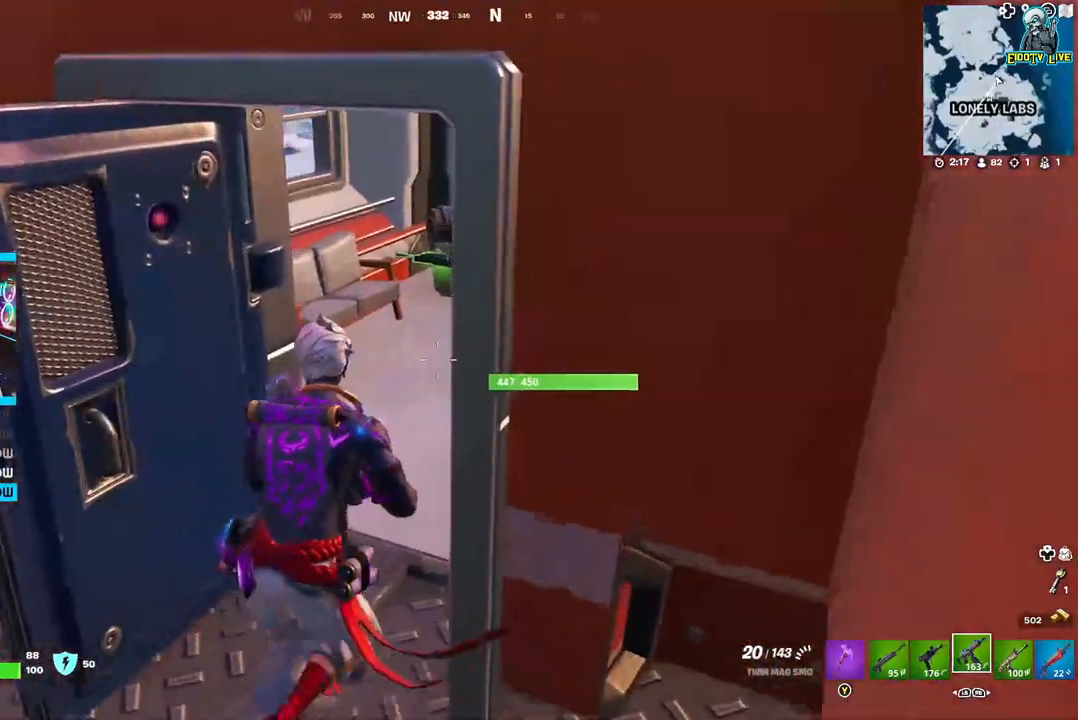
{"dt_ms": 500, "buttons": [], "left_stick": "center", "right_stick": "center", "events": [[150, "left_stick", "center"], [333, "right_stick", "center"]]}
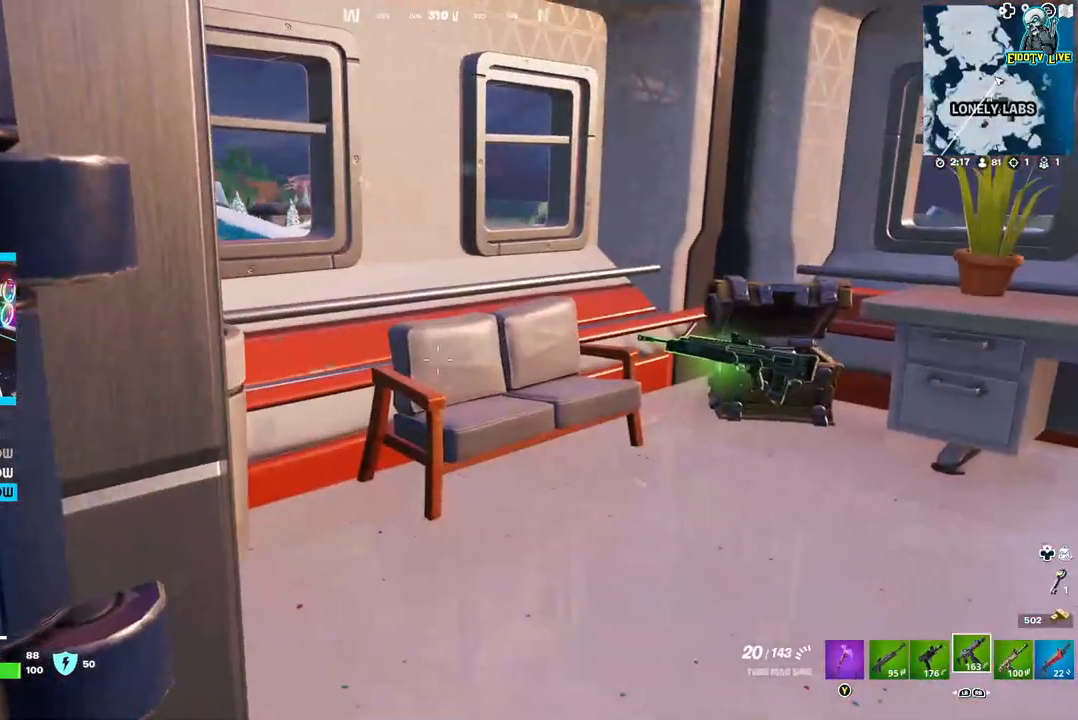
{"dt_ms": 500, "buttons": [], "left_stick": "center", "right_stick": "center", "events": []}
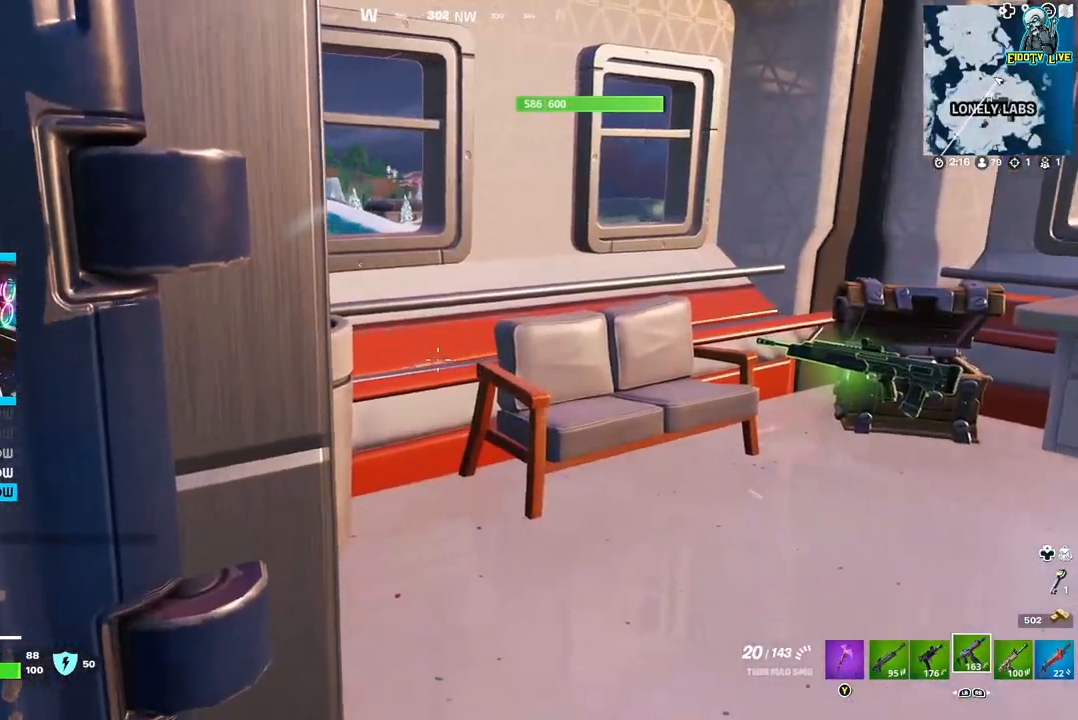
{"dt_ms": 500, "buttons": [], "left_stick": "center", "right_stick": "center", "events": []}
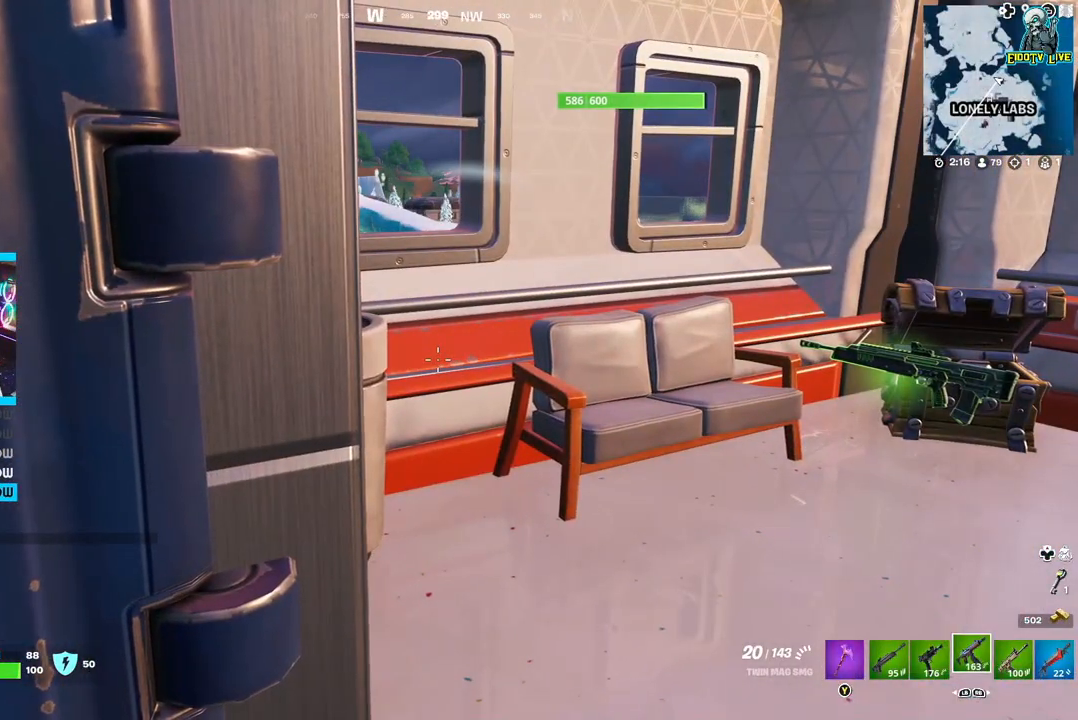
{"dt_ms": 500, "buttons": ["X"], "left_stick": "left", "right_stick": "center", "events": [[50, "left_stick", "left"], [117, "right_stick", "left"], [317, "right_stick", "center"], [417, "X", "down"]]}
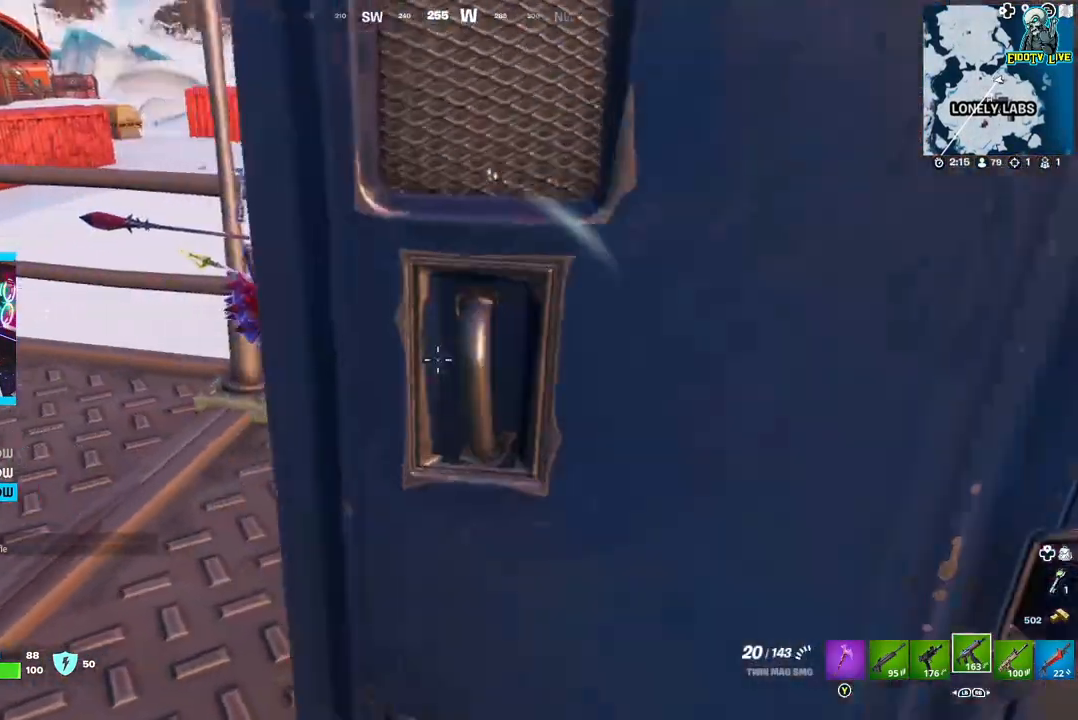
{"dt_ms": 500, "buttons": [], "left_stick": "up-left", "right_stick": "center", "events": [[33, "X", "up"], [133, "left_stick", "up-left"]]}
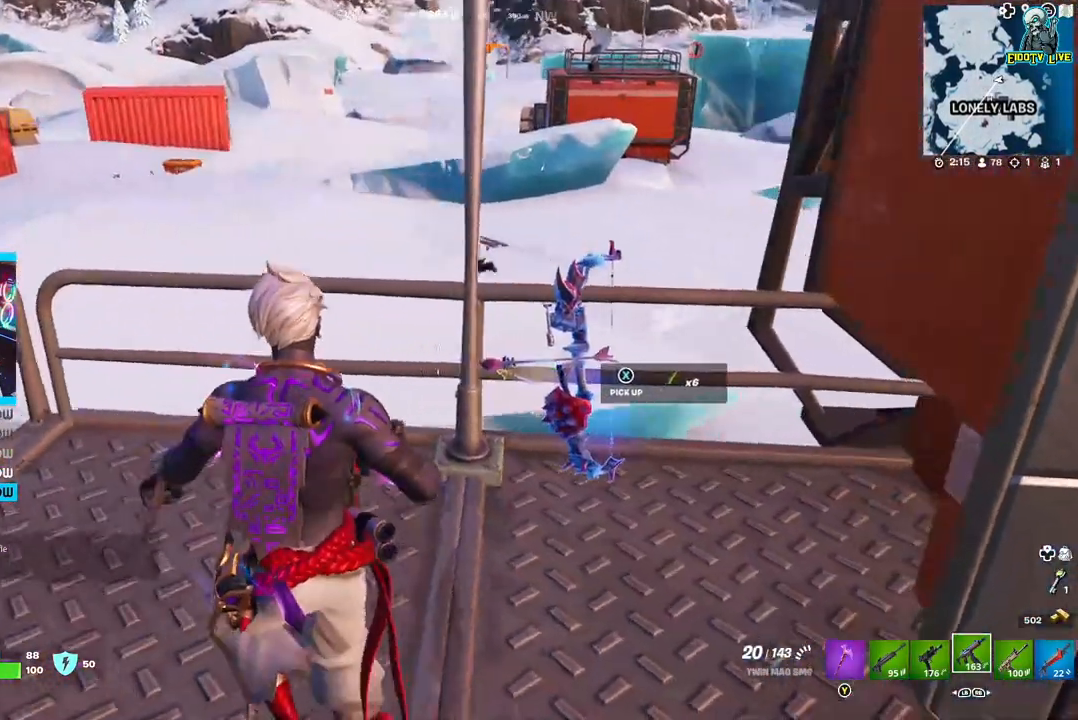
{"dt_ms": 500, "buttons": ["A"], "left_stick": "up-left", "right_stick": "center", "events": [[183, "X", "down"], [317, "X", "up"], [450, "A", "down"]]}
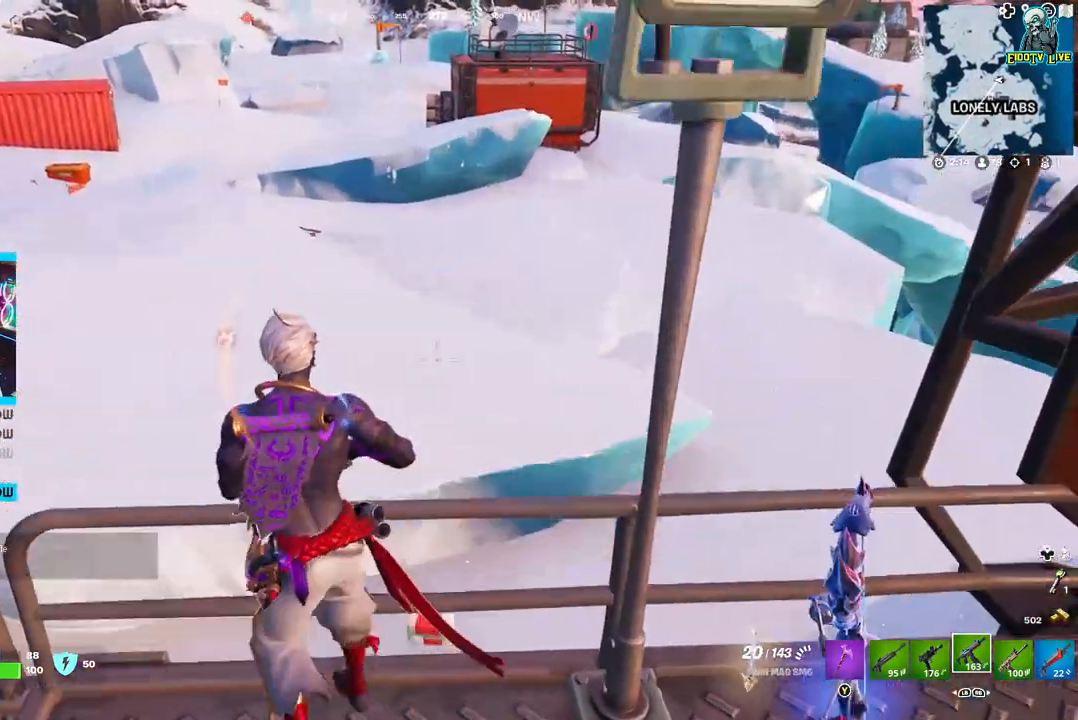
{"dt_ms": 500, "buttons": [], "left_stick": "up-left", "right_stick": "center", "events": [[150, "A", "up"], [367, "right_stick", "left"], [500, "right_stick", "center"]]}
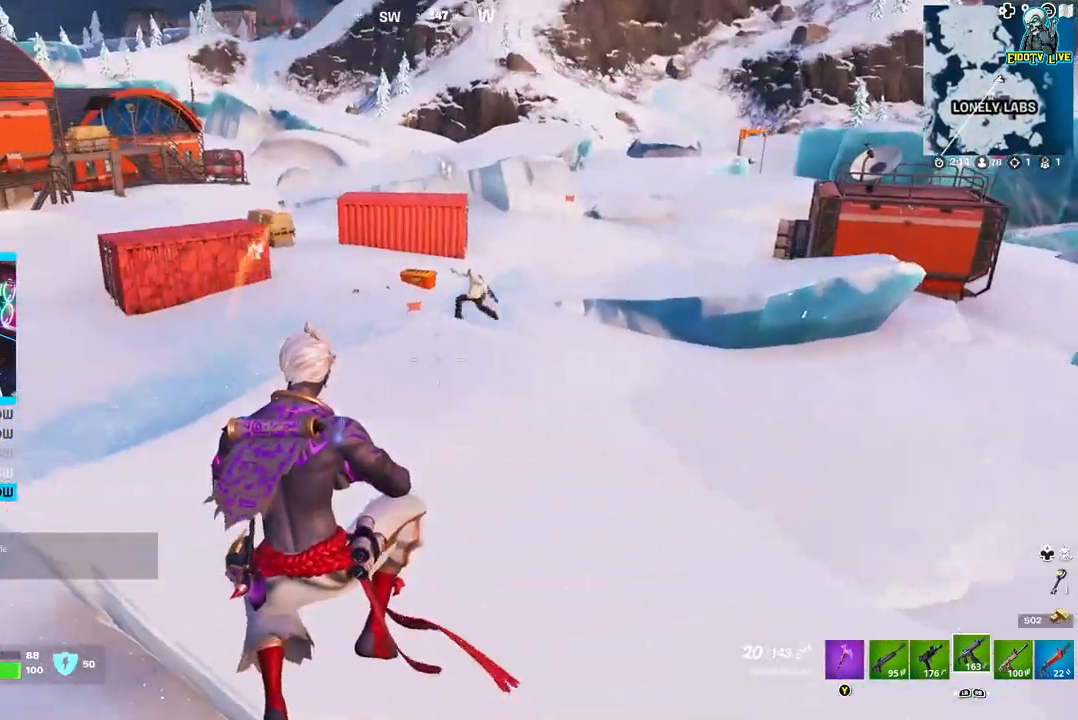
{"dt_ms": 500, "buttons": [], "left_stick": "up-left", "right_stick": "center", "events": [[100, "left_stick", "up"], [317, "left_stick", "up-left"]]}
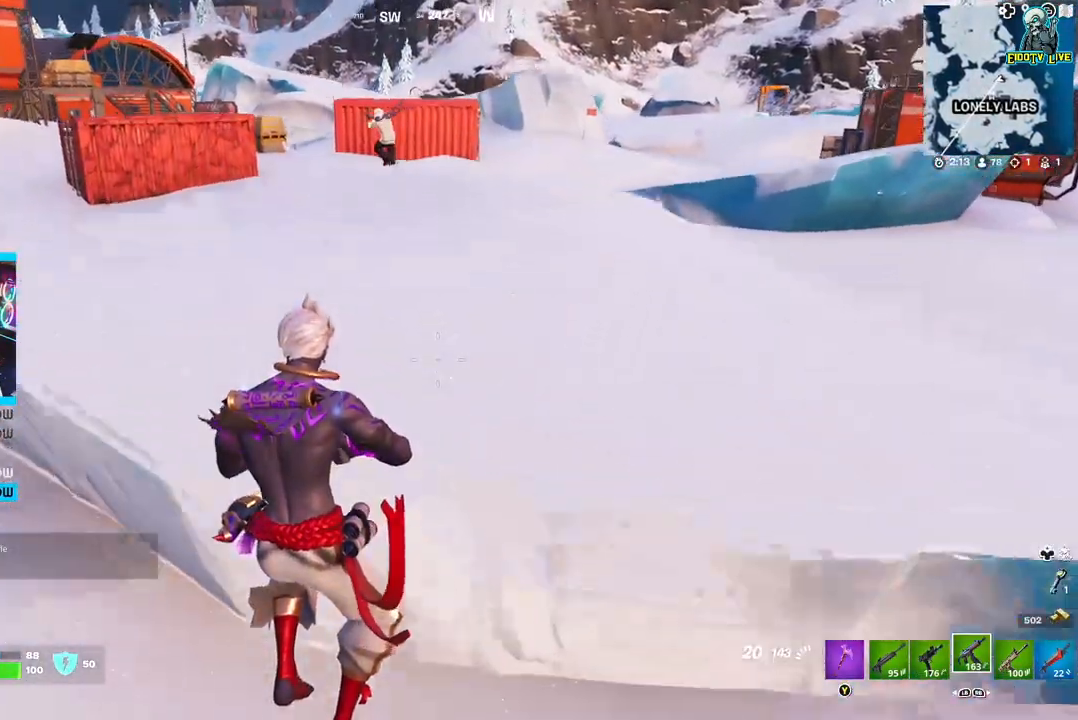
{"dt_ms": 500, "buttons": ["A"], "left_stick": "up", "right_stick": "center", "events": [[217, "A", "down"], [417, "left_stick", "up"]]}
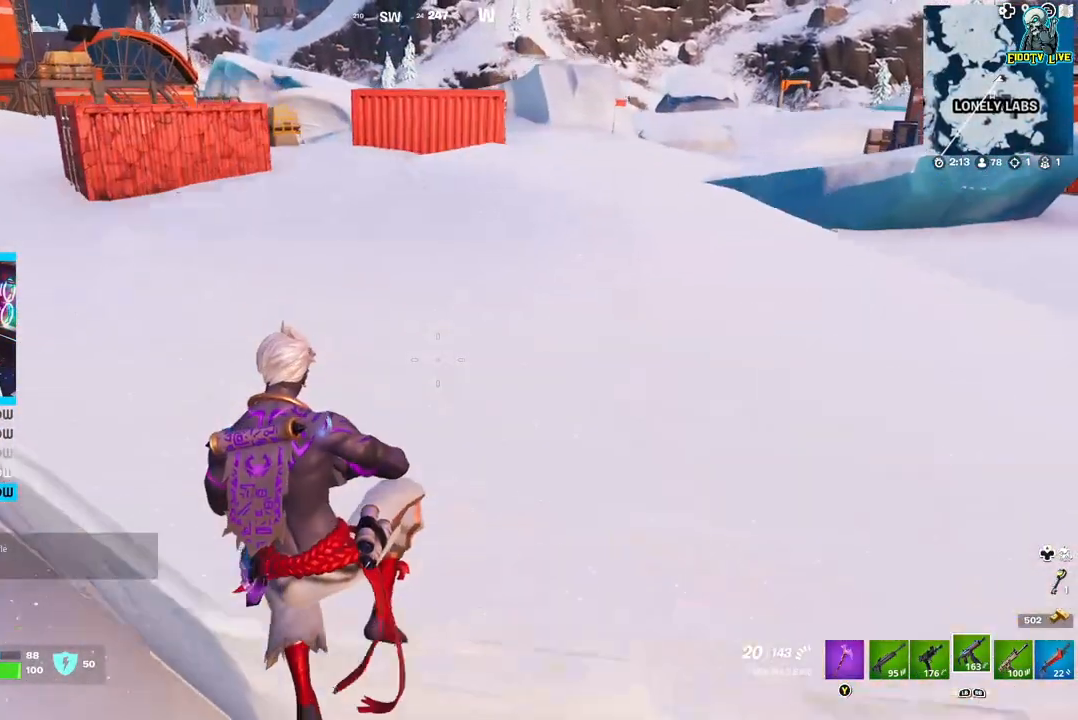
{"dt_ms": 500, "buttons": [], "left_stick": "up-left", "right_stick": "center", "events": [[83, "A", "up"], [383, "right_stick", "up-left"], [483, "left_stick", "up-left"], [483, "right_stick", "center"]]}